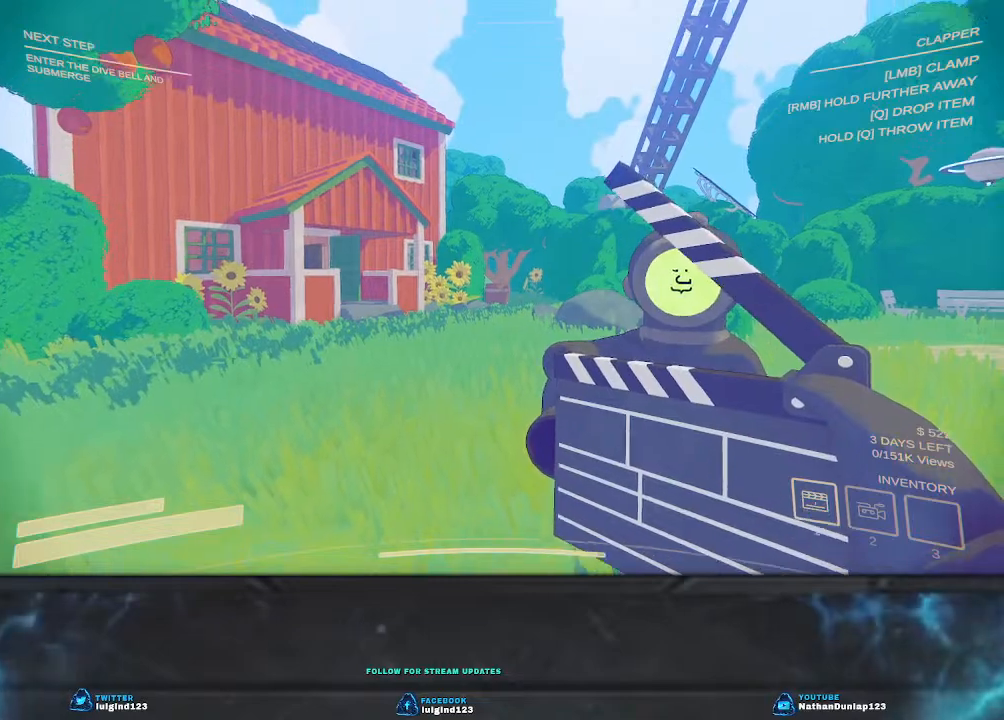
Gameplay with keyboard; each line is a JSON object with the keys held at the frame after it. "events" lists presses ("down") and releases ("up") of "a", "ctrl", "d", "e", "f", "q", "r", "s", "shift", "space", "tab" and "w" between this image and that frame as [ms after this image, input, new state], when the widget could be followed in between. No other keys are recorded. Mouse input is not recorded.
{"keys": [], "events": [[100, "w", "down"], [333, "w", "up"]]}
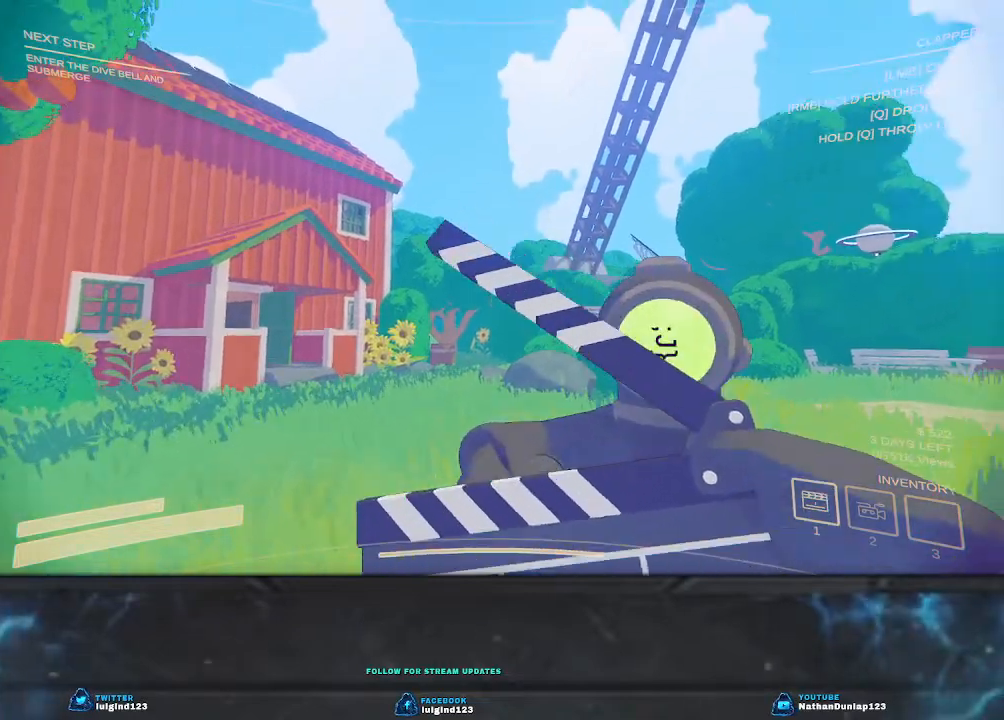
{"keys": [], "events": []}
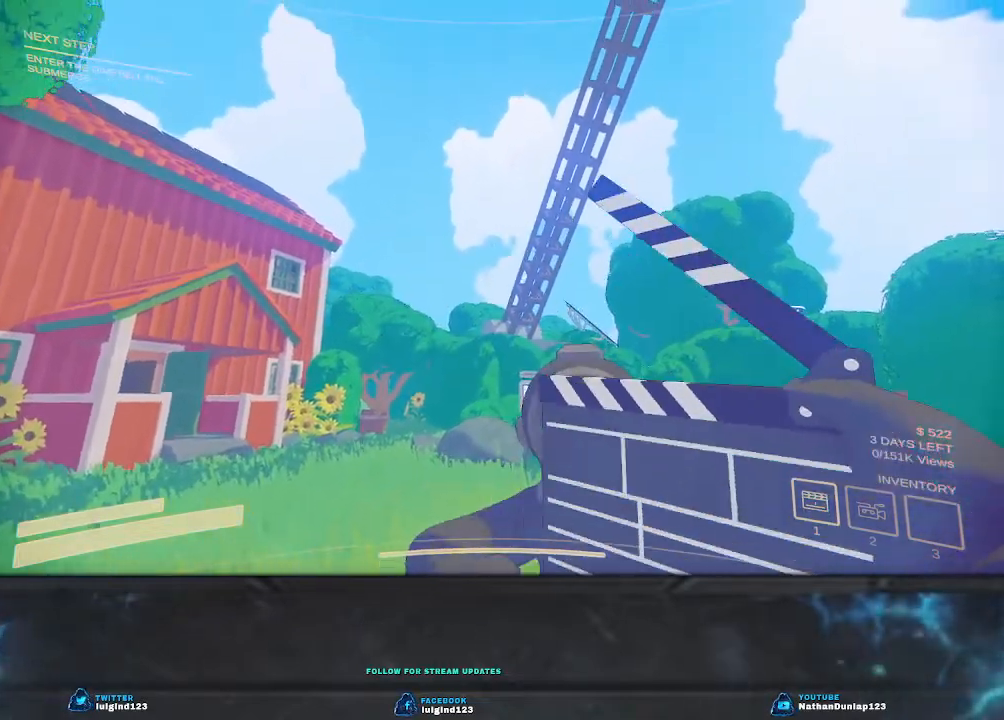
{"keys": [], "events": [[167, "w", "down"], [333, "w", "up"]]}
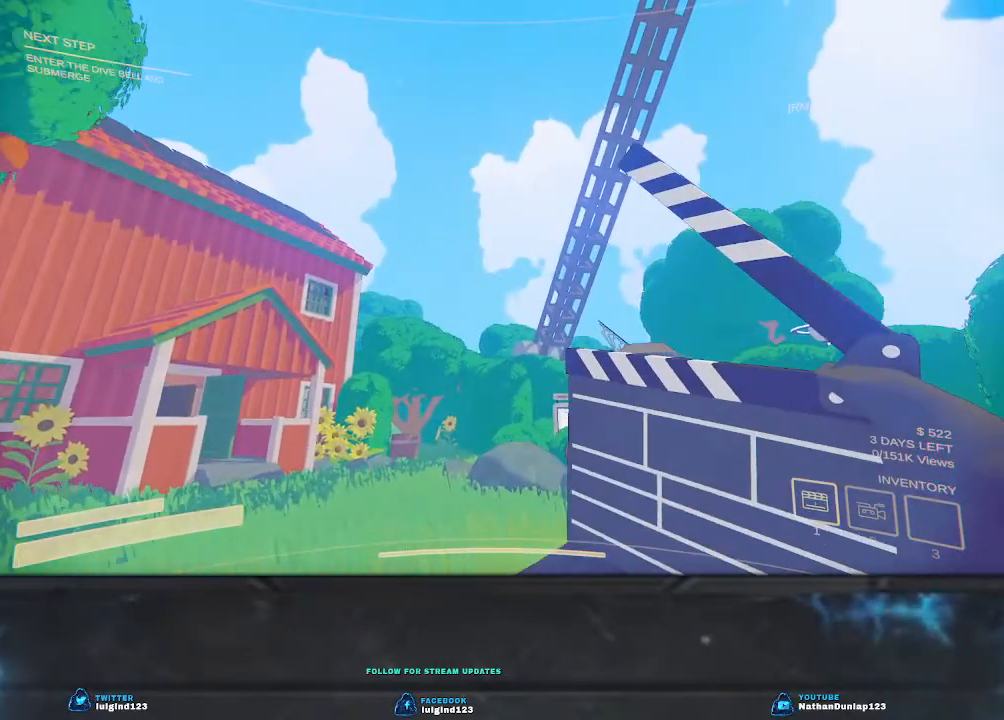
{"keys": [], "events": [[167, "w", "down"], [233, "w", "up"]]}
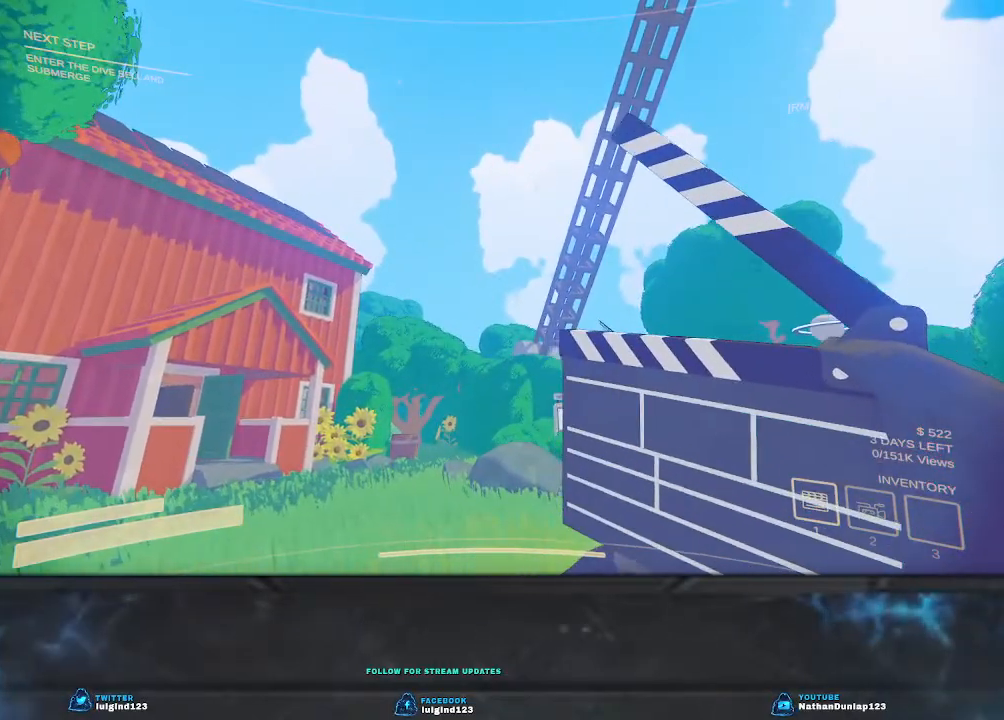
{"keys": [], "events": []}
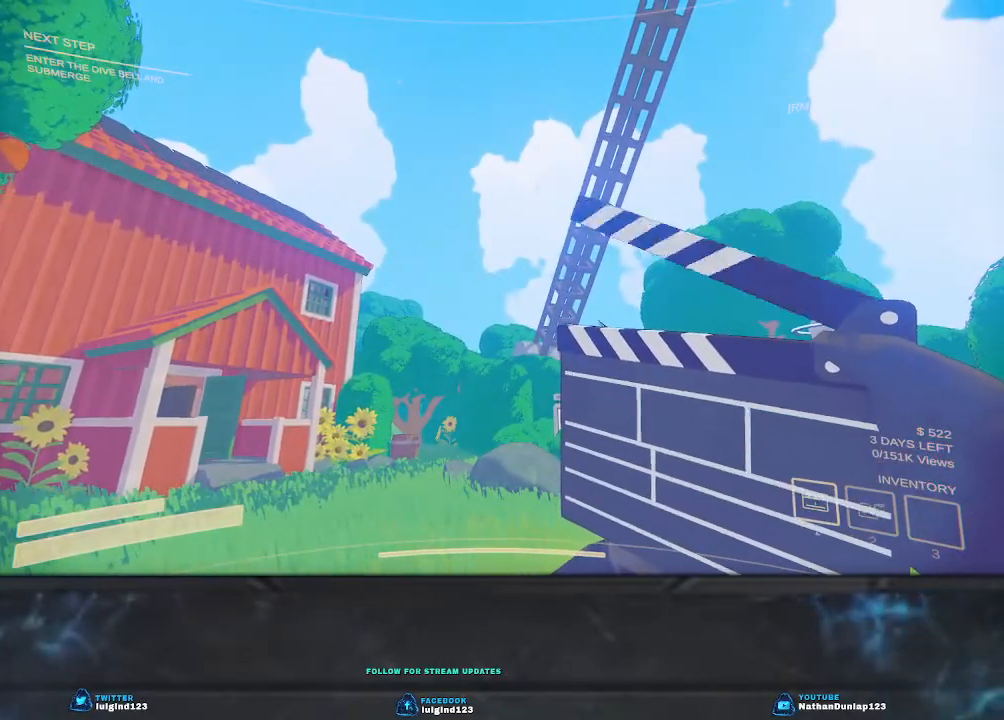
{"keys": [], "events": []}
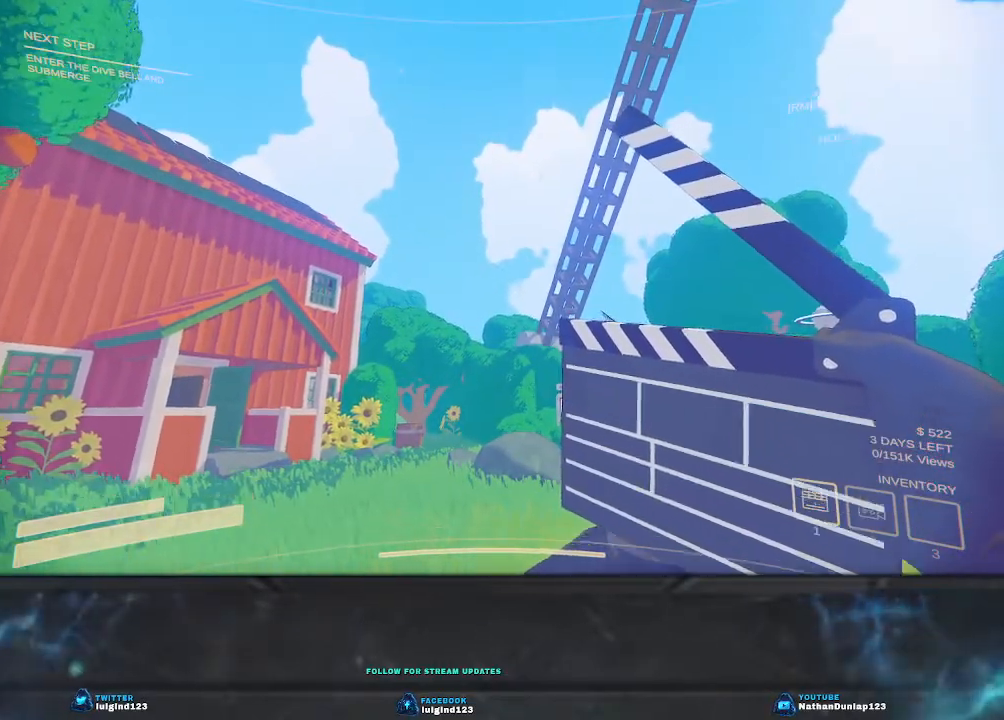
{"keys": [], "events": [[300, "s", "down"], [500, "s", "up"]]}
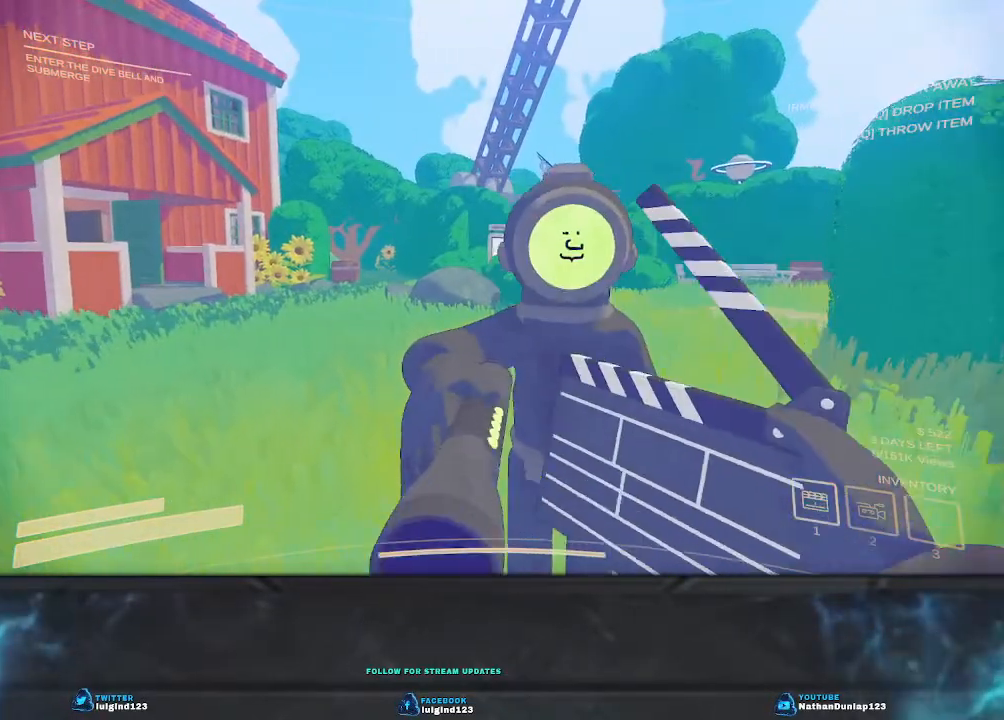
{"keys": ["s"], "events": [[267, "s", "down"]]}
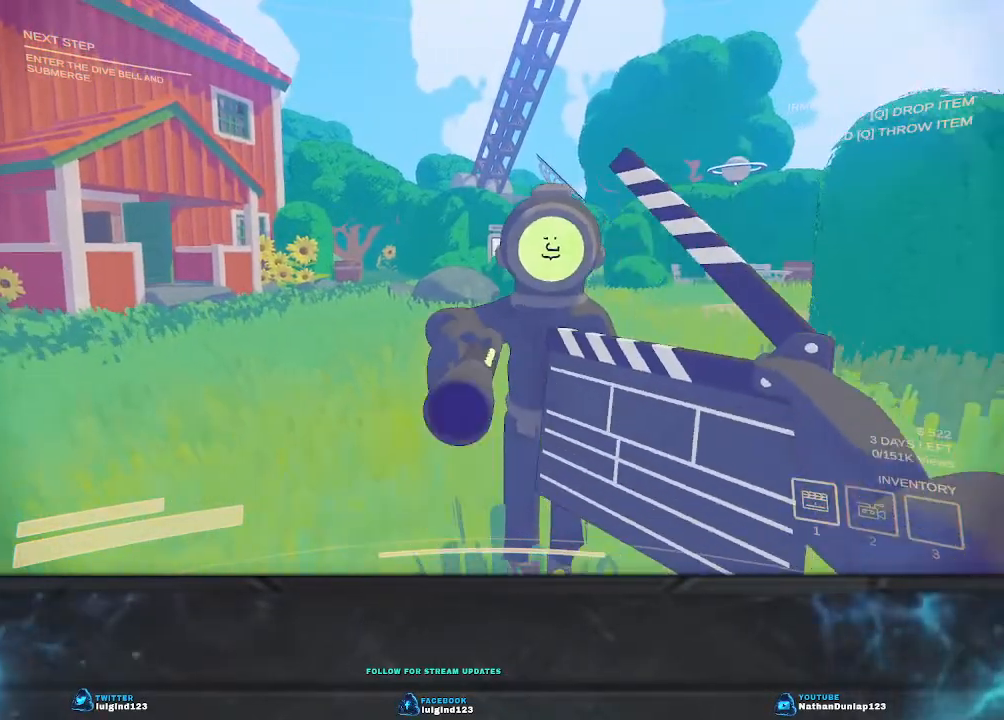
{"keys": [], "events": [[67, "s", "up"]]}
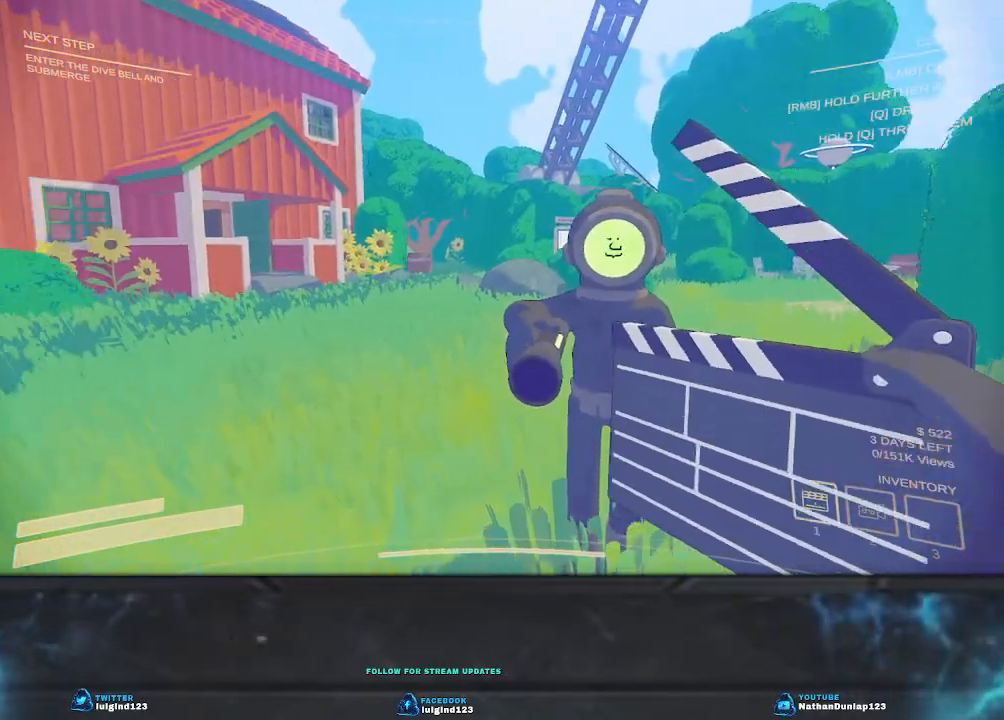
{"keys": [], "events": []}
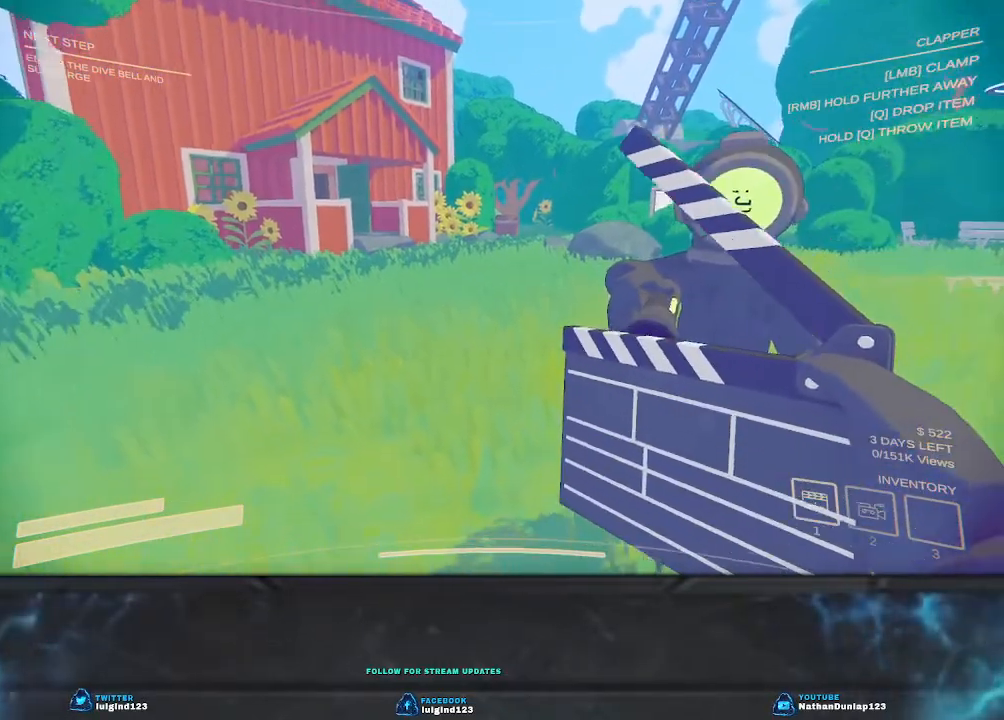
{"keys": [], "events": []}
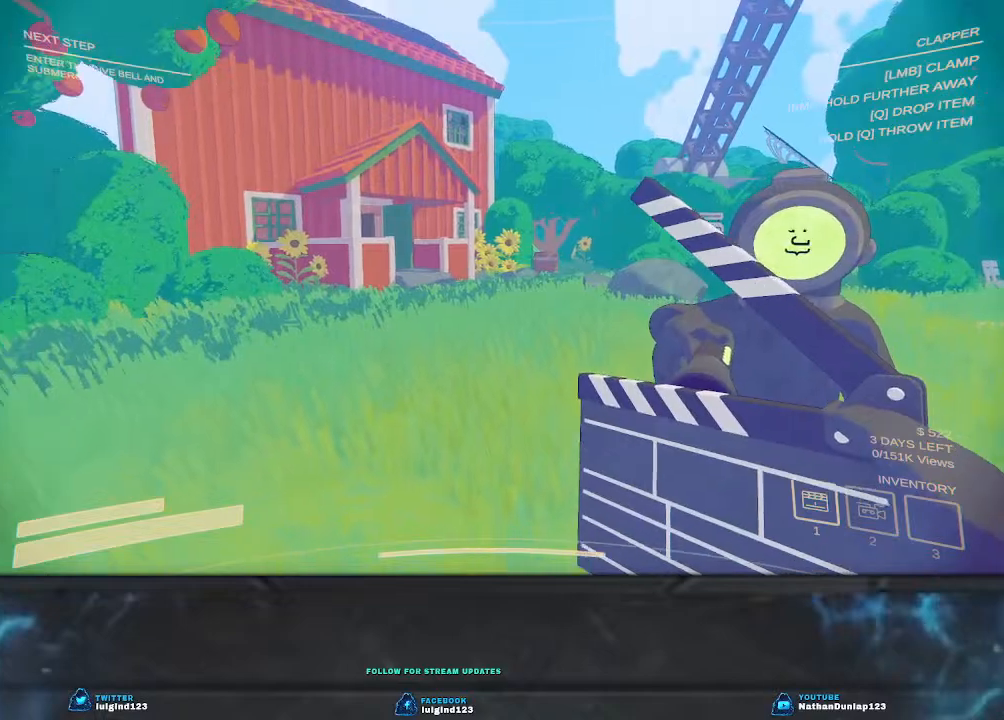
{"keys": [], "events": []}
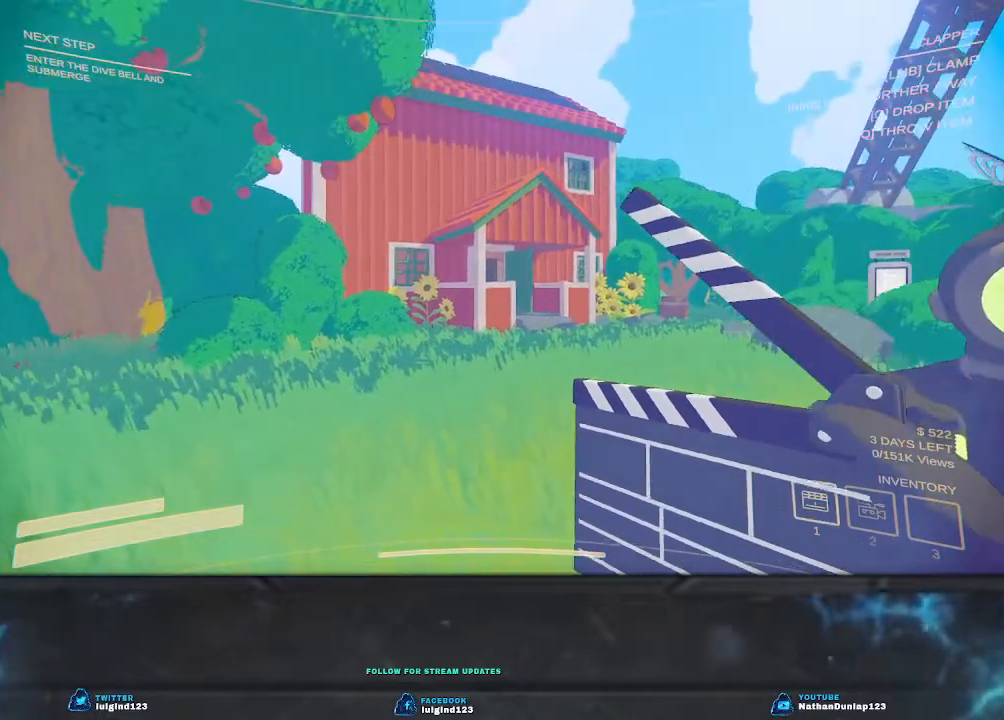
{"keys": [], "events": []}
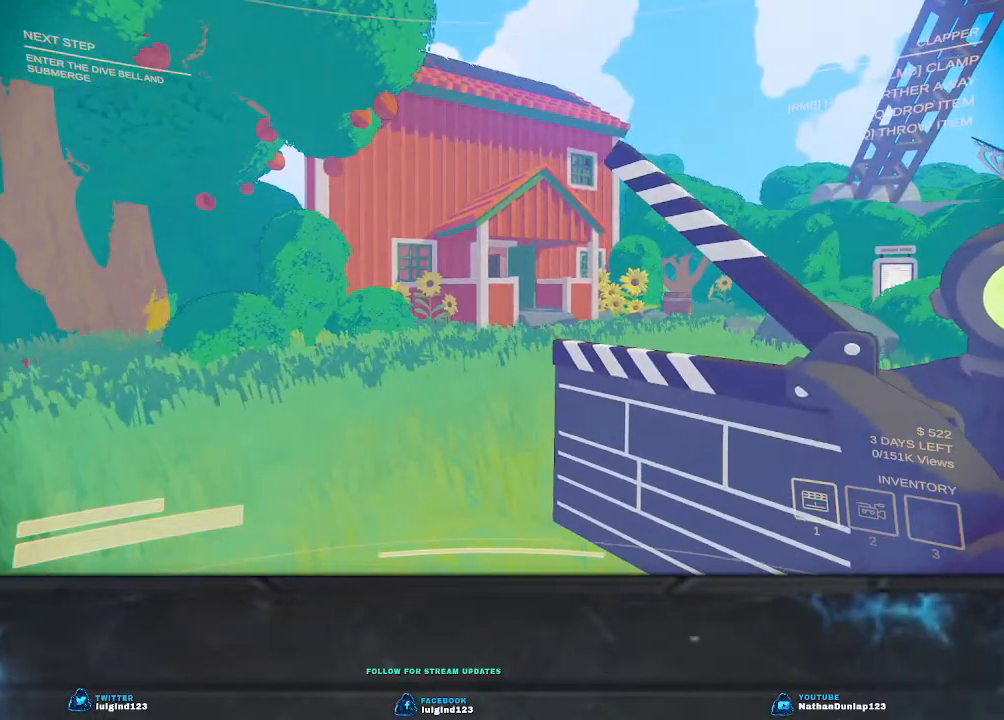
{"keys": ["w"], "events": [[200, "w", "down"]]}
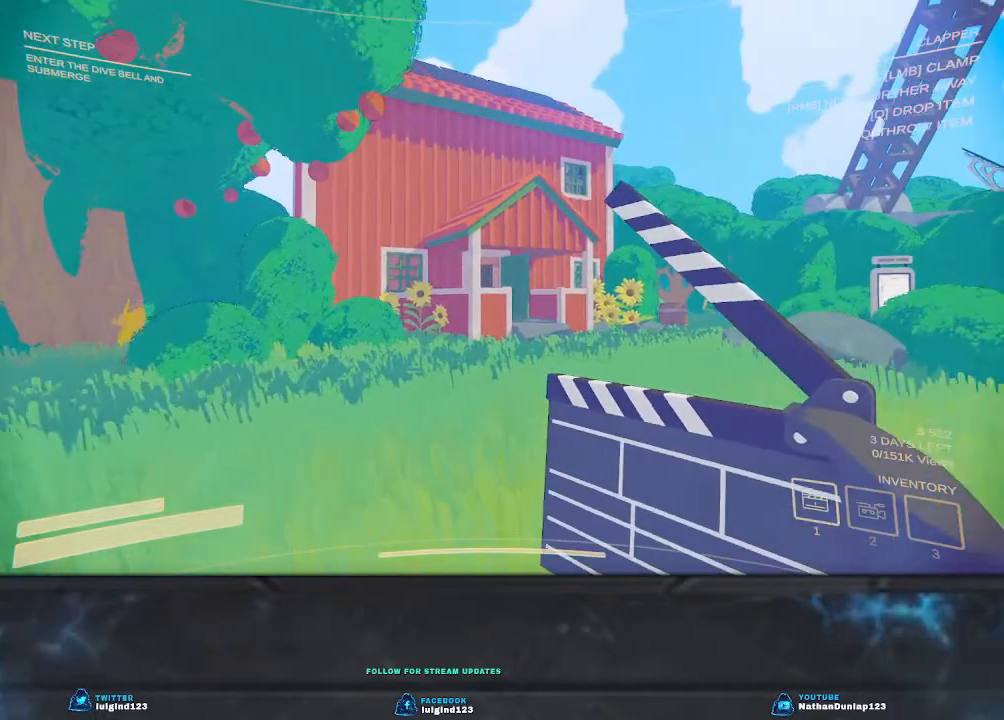
{"keys": ["w"], "events": []}
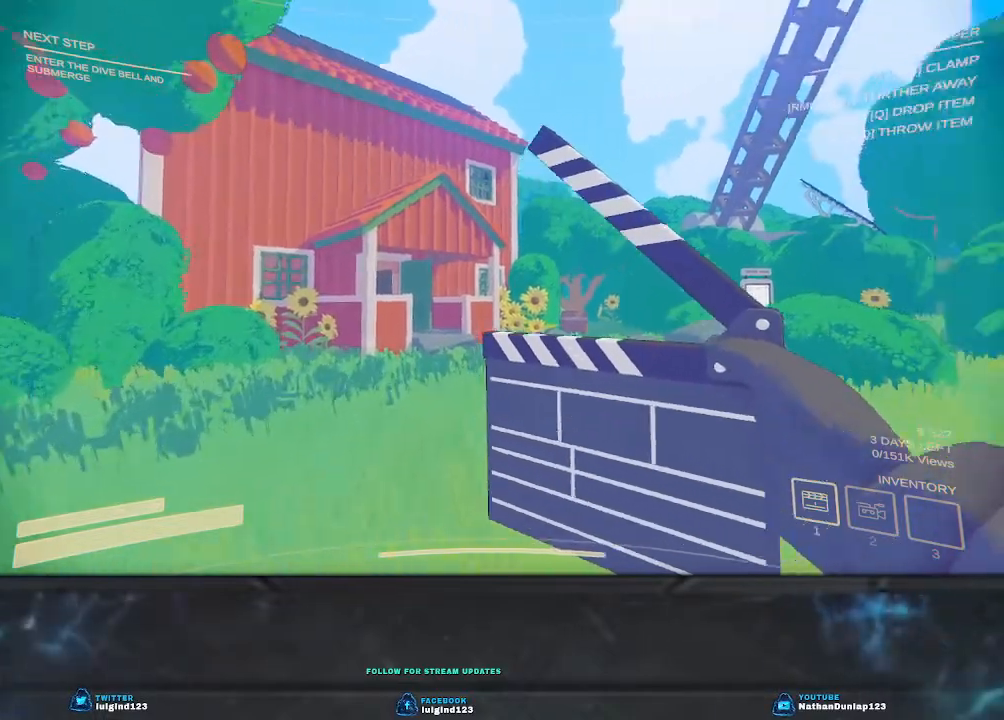
{"keys": ["a", "w"], "events": [[300, "a", "down"]]}
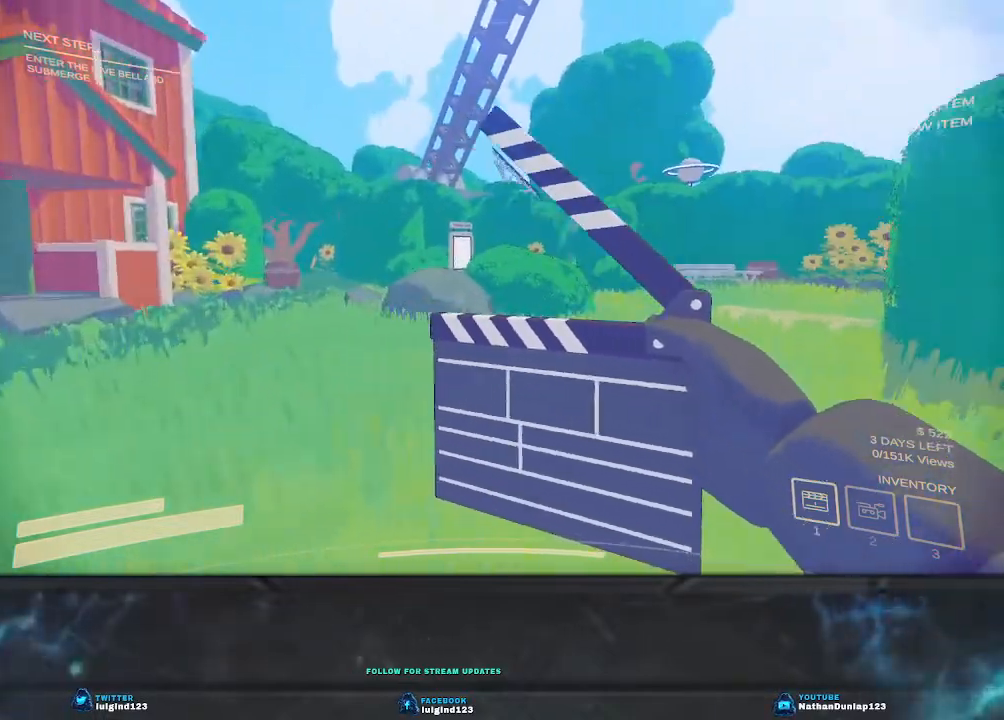
{"keys": ["a", "w"], "events": []}
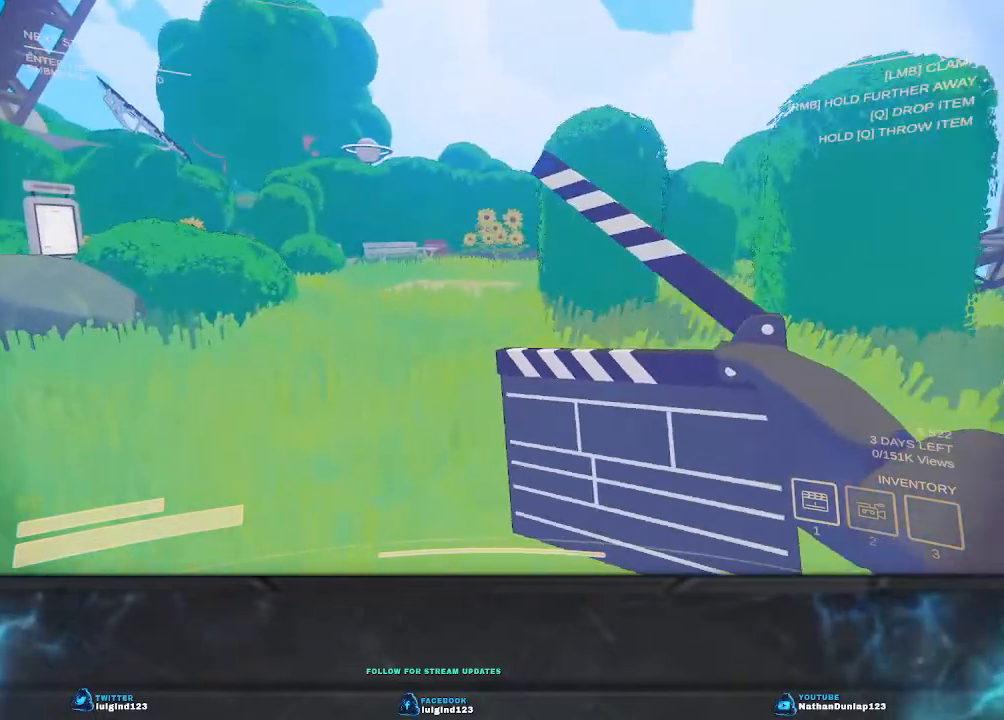
{"keys": ["a", "w"], "events": []}
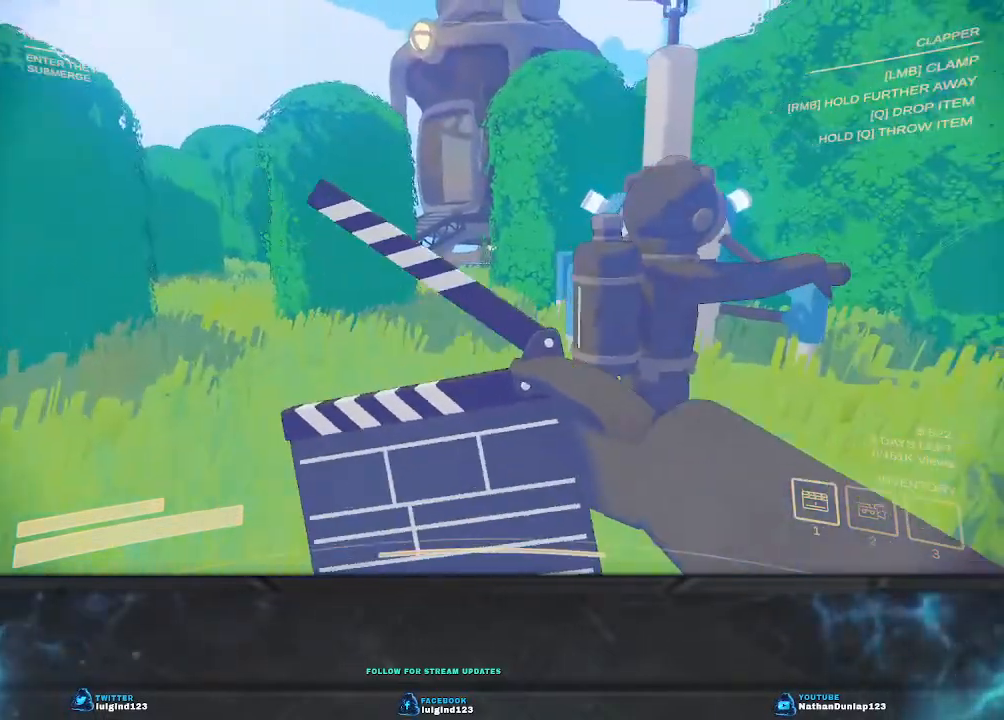
{"keys": ["a", "w"], "events": [[367, "w", "up"], [500, "w", "down"]]}
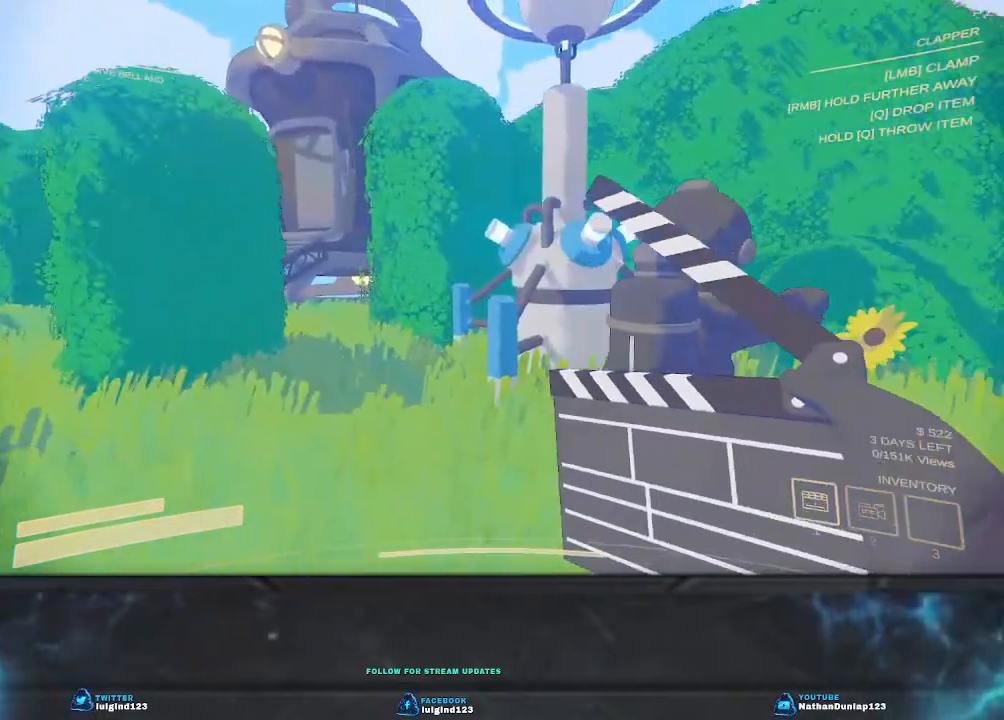
{"keys": ["a", "w"], "events": []}
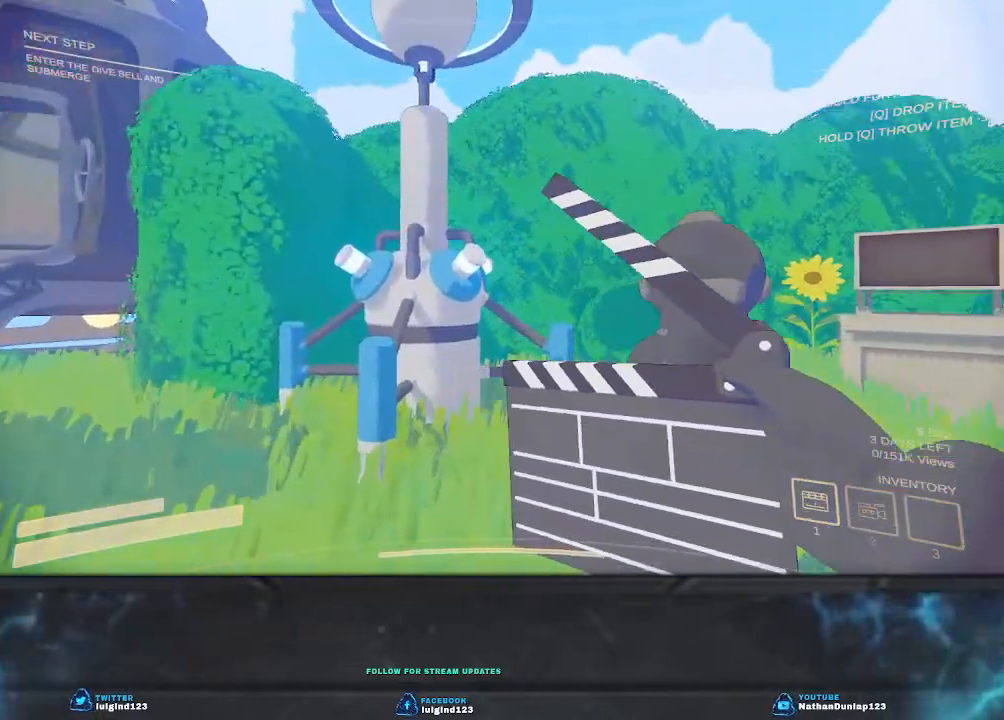
{"keys": ["a", "w"], "events": []}
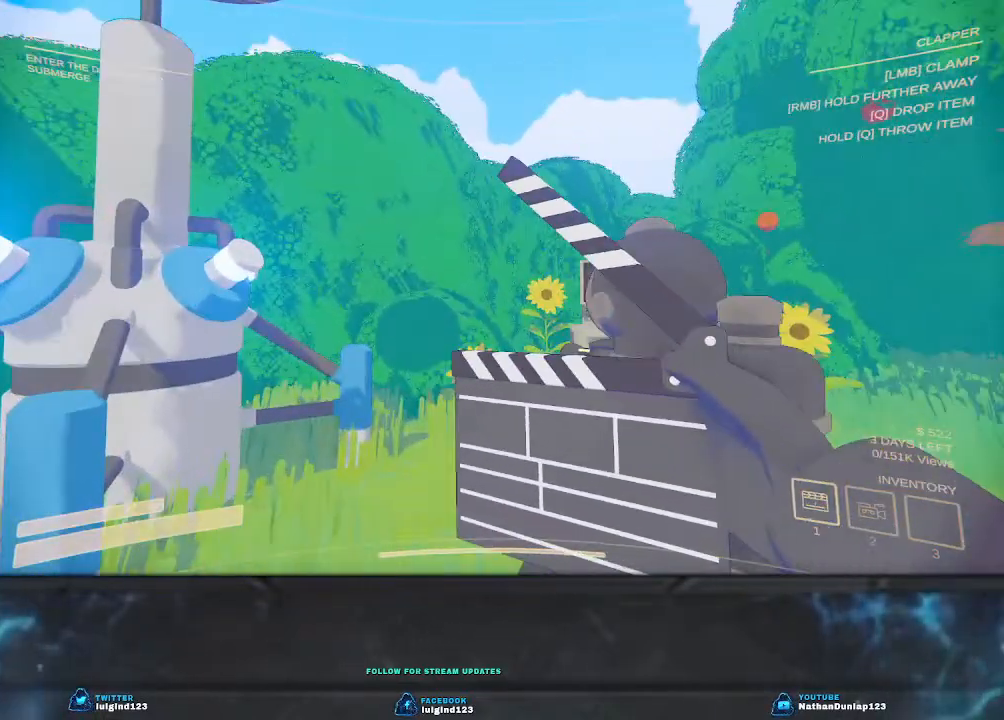
{"keys": [], "events": [[333, "a", "up"], [367, "w", "up"]]}
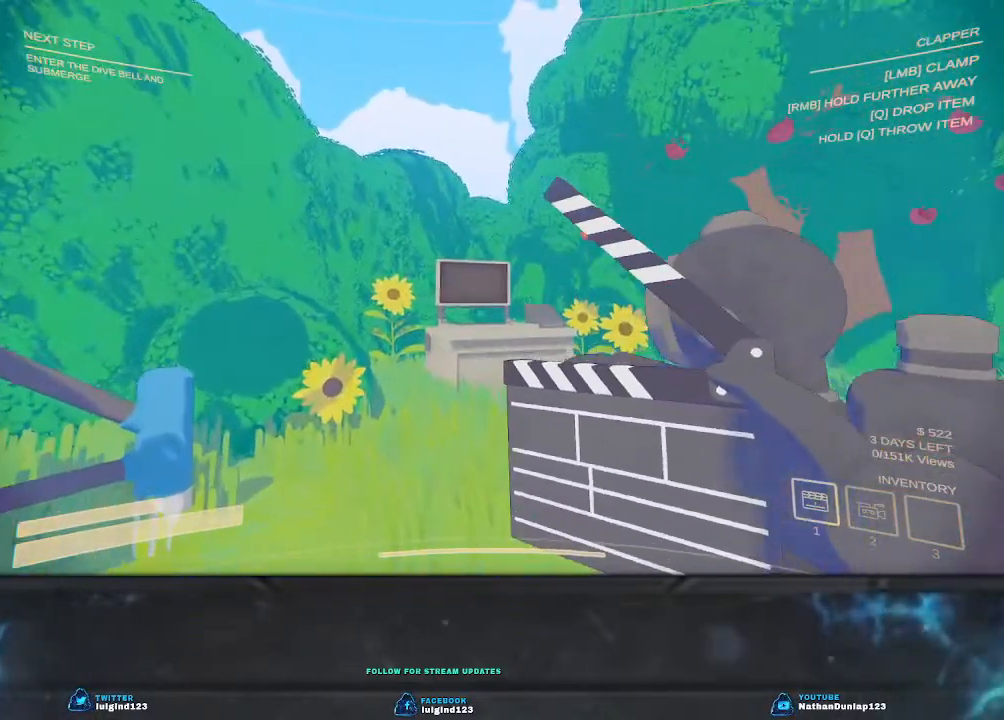
{"keys": [], "events": []}
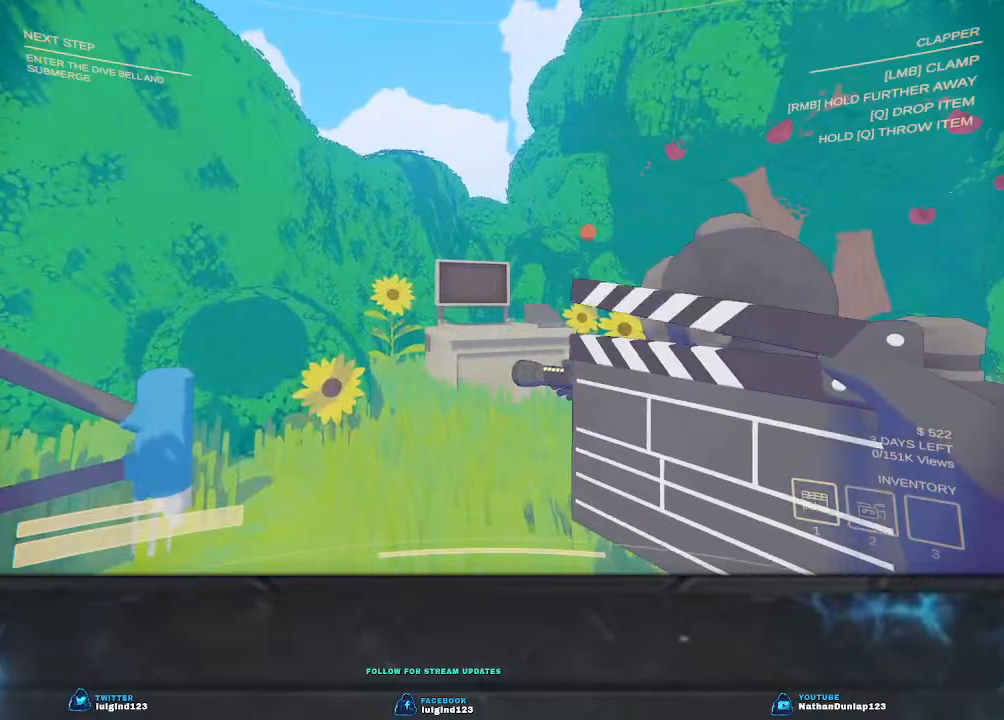
{"keys": ["d"], "events": [[167, "d", "down"]]}
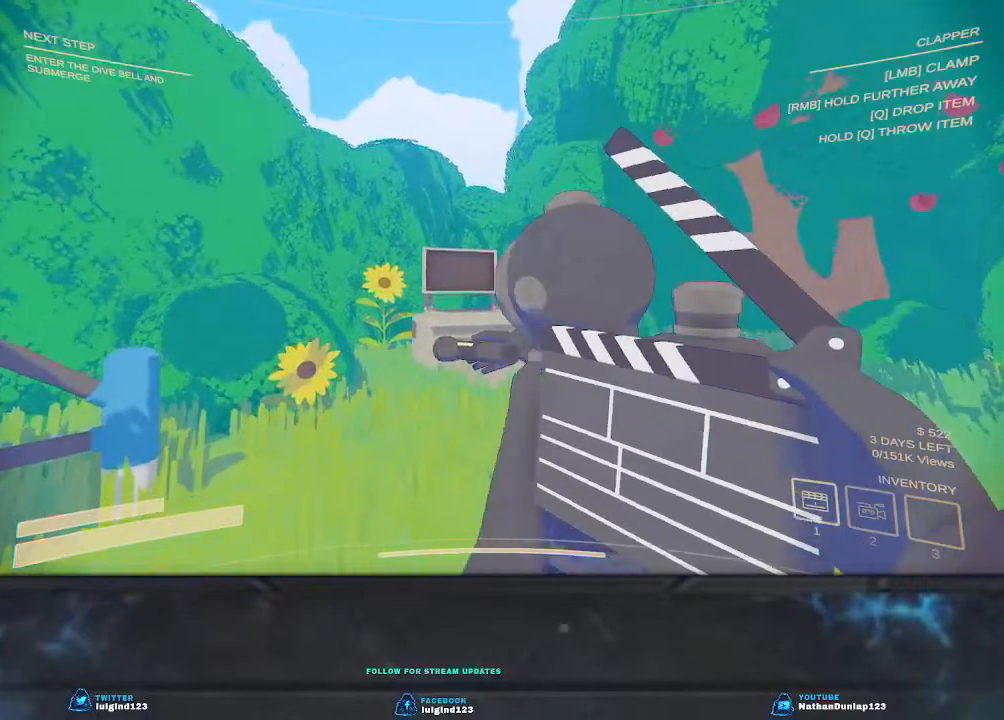
{"keys": ["d", "w"], "events": [[200, "w", "down"]]}
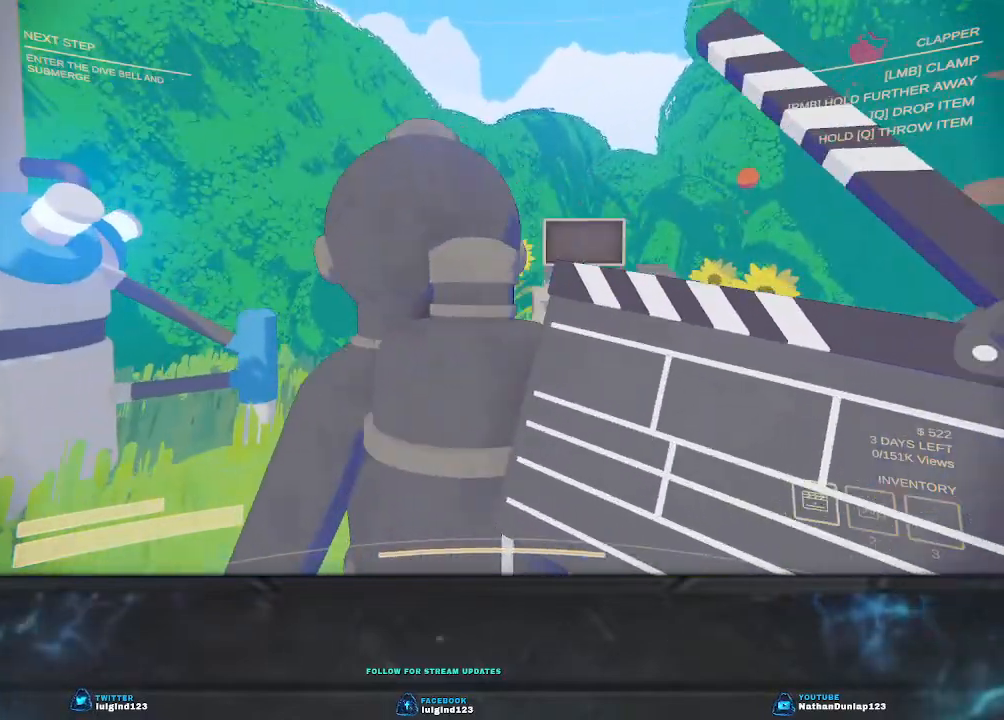
{"keys": [], "events": [[233, "d", "up"], [233, "w", "up"]]}